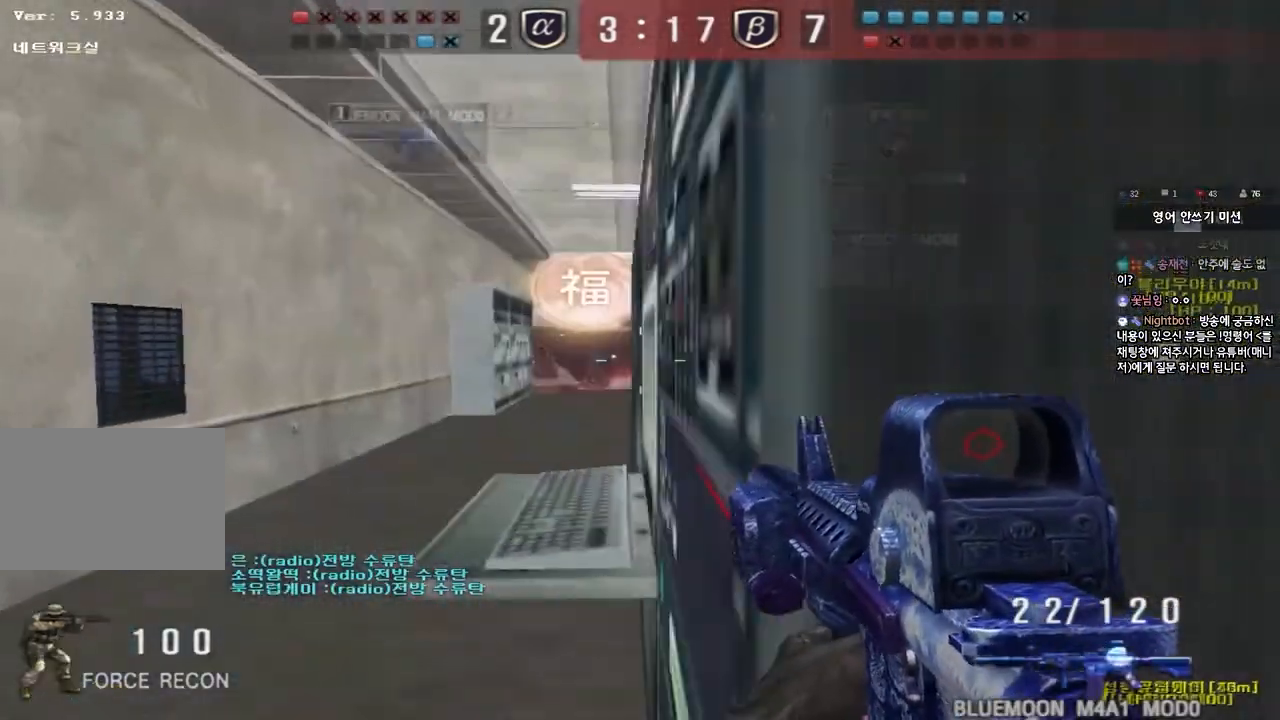
Gameplay with keyboard; each line is a JSON object with the keys held at the frame after it. "events" lists presses ("down") and releases ("up") of "a", "ctrl", "d", "e", "f", "q", "r", "s", "shift", "space", "tab" and "w" between this image and that frame as [ms after this image, input, new state], when the widget could be followed in between. No other keys are recorded. Mouse input is not recorded.
{"keys": ["shift"], "events": [[267, "shift", "down"], [267, "w", "up"], [300, "a", "up"]]}
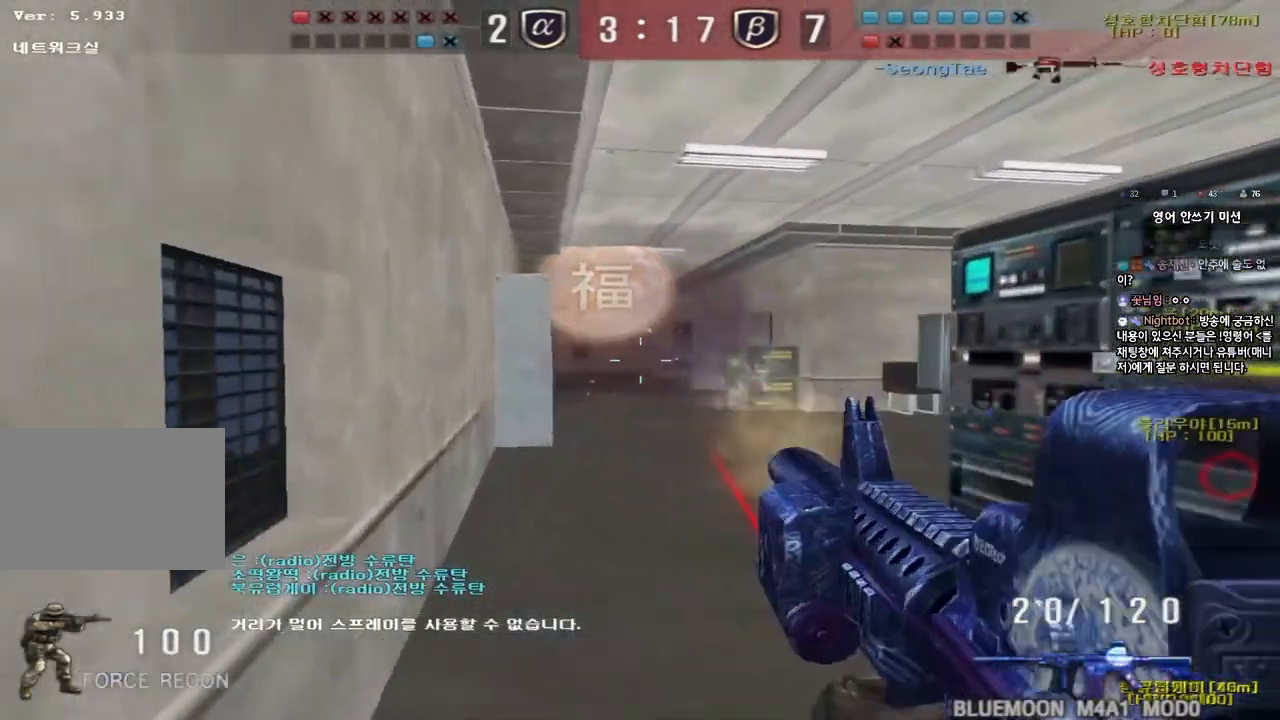
{"keys": ["shift"], "events": []}
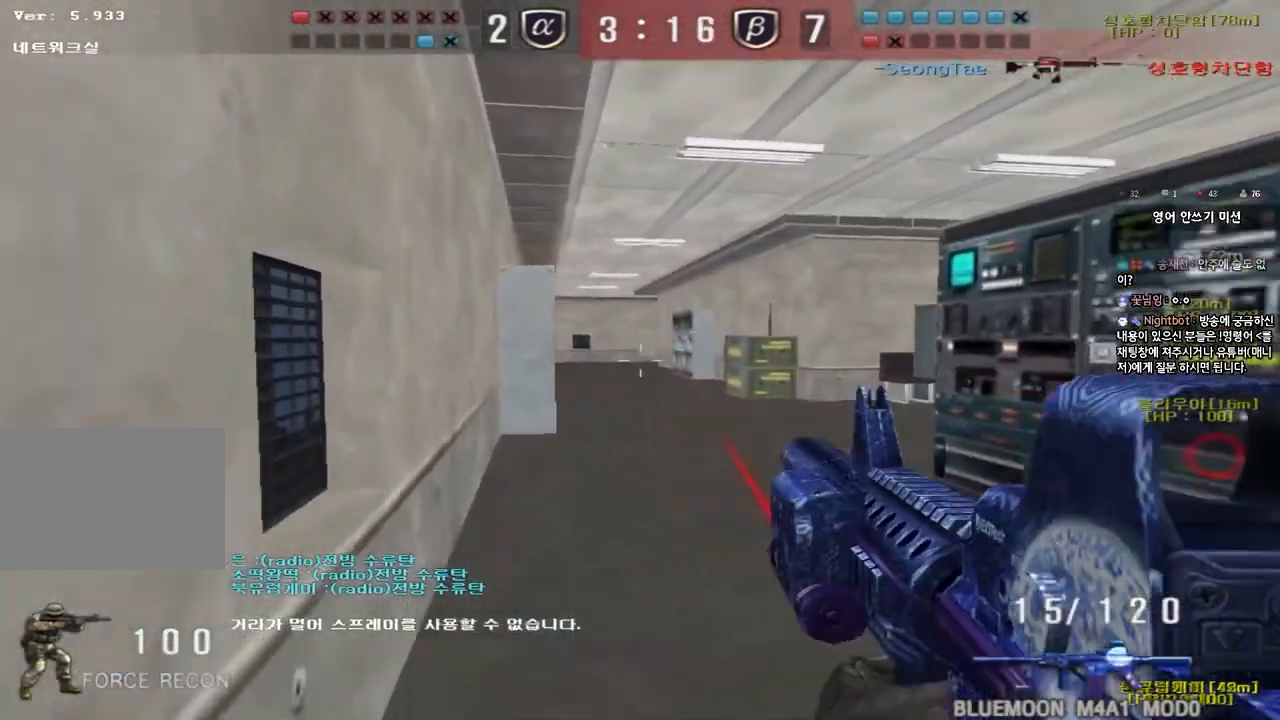
{"keys": ["shift", "space"], "events": [[167, "s", "down"], [183, "d", "down"], [183, "shift", "up"], [400, "shift", "down"], [417, "d", "up"], [433, "s", "up"], [450, "space", "down"]]}
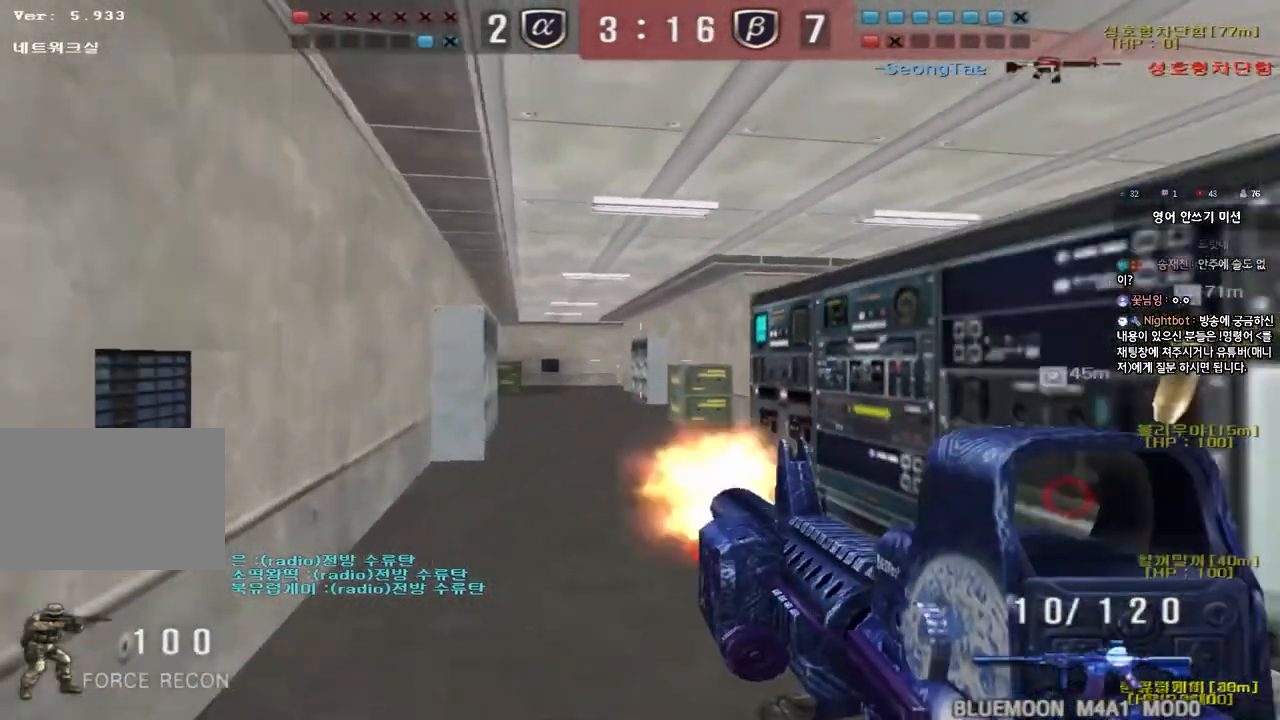
{"keys": ["d", "tab", "w"], "events": [[50, "space", "up"], [100, "shift", "up"], [117, "r", "down"], [217, "r", "up"], [267, "tab", "down"], [483, "d", "down"], [483, "w", "down"]]}
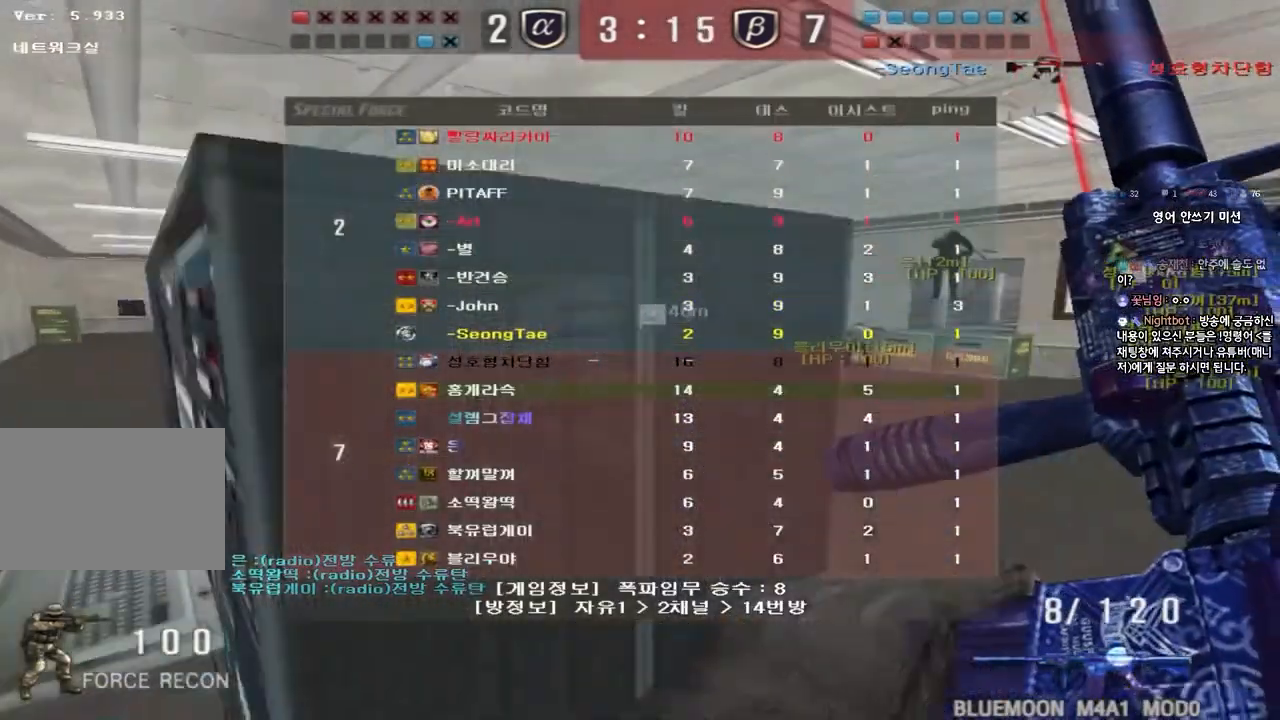
{"keys": ["d", "tab", "w"], "events": []}
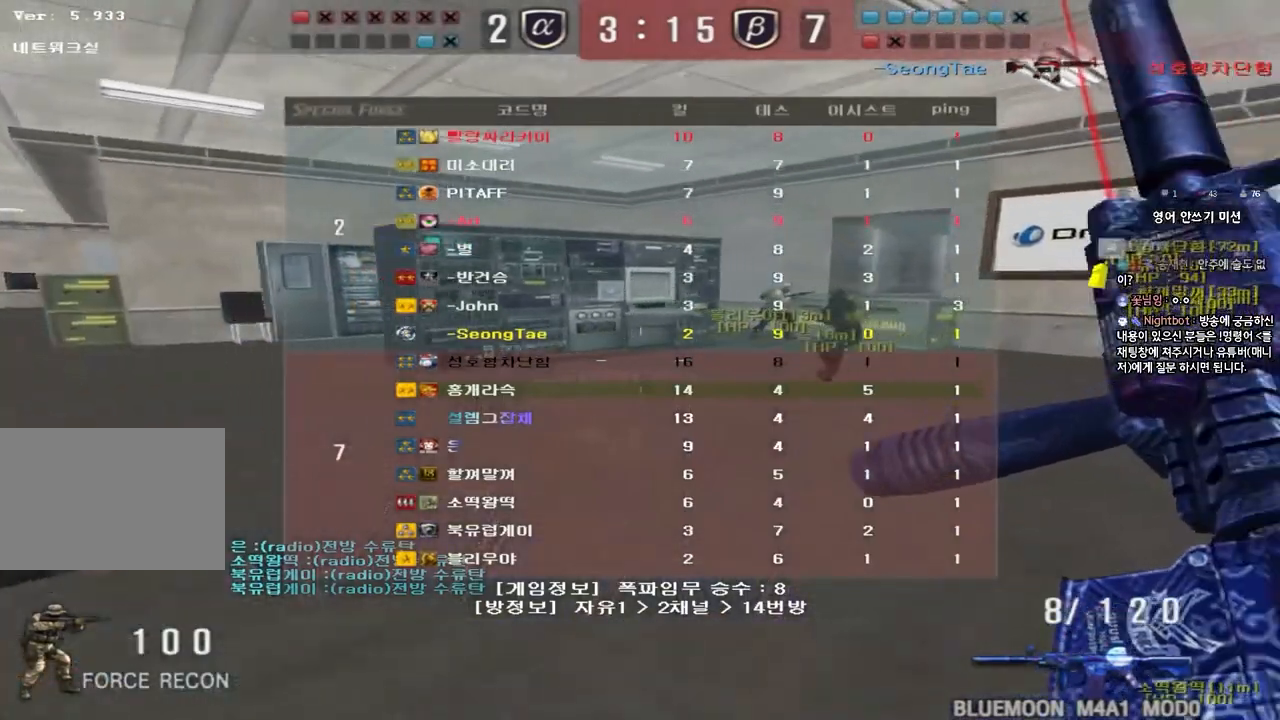
{"keys": ["d", "w"], "events": [[33, "tab", "up"]]}
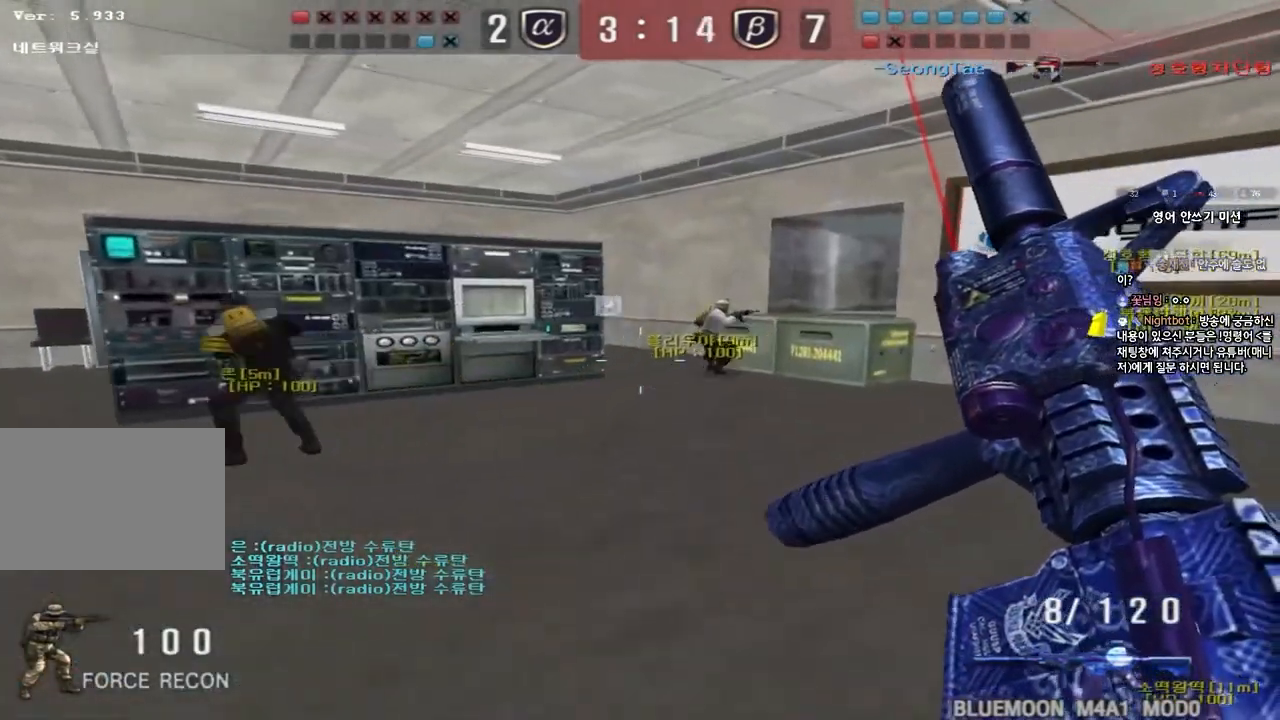
{"keys": ["a", "w"], "events": [[67, "a", "down"], [67, "d", "up"]]}
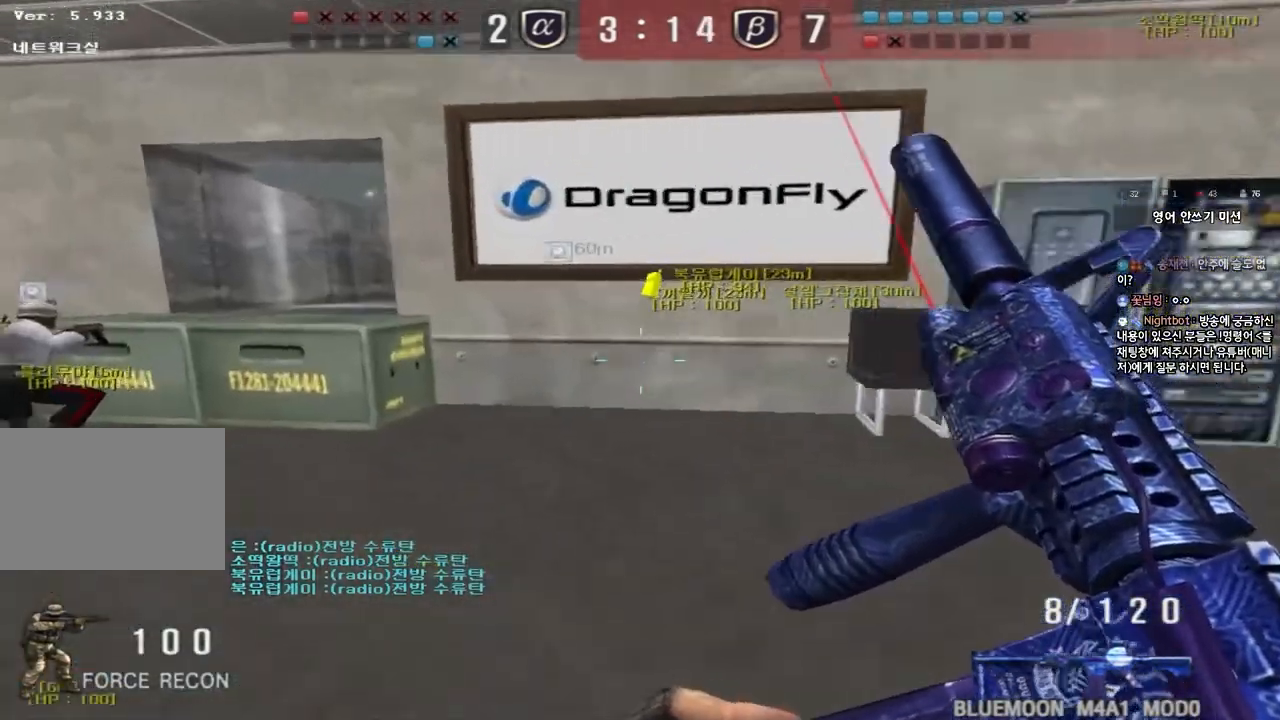
{"keys": ["ctrl", "space"], "events": [[450, "ctrl", "down"], [467, "w", "up"], [483, "a", "up"], [500, "space", "down"]]}
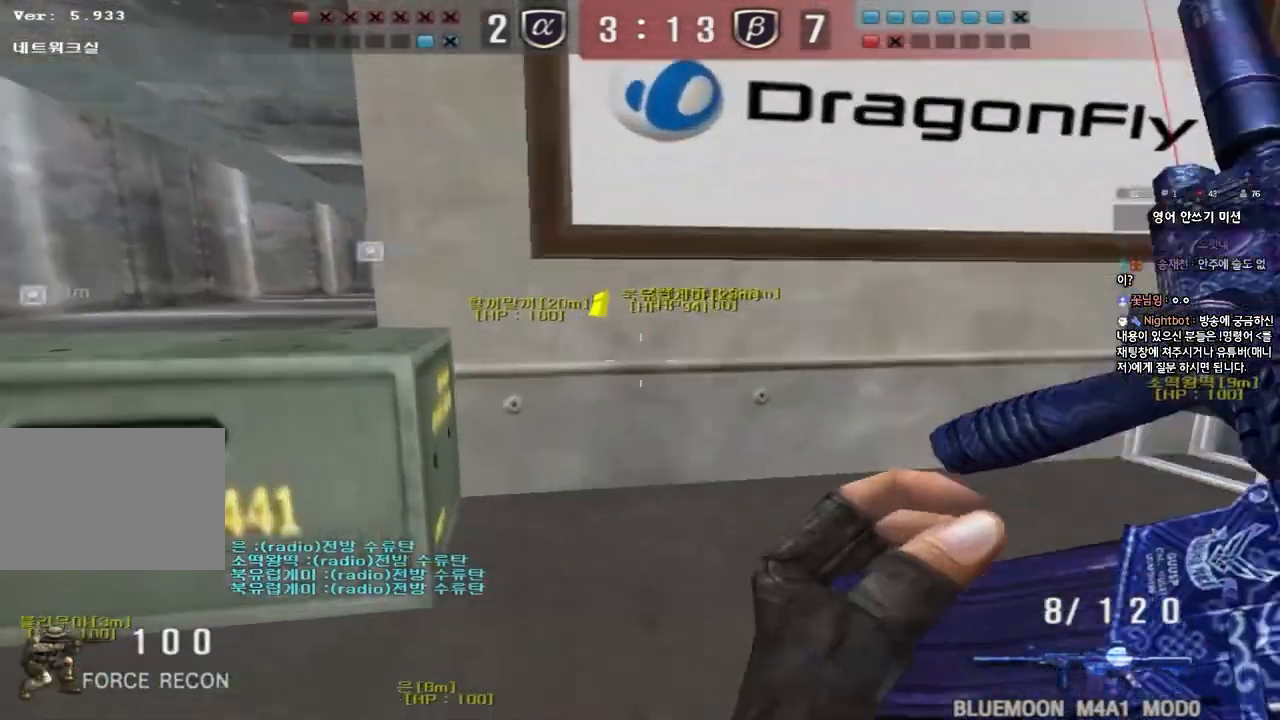
{"keys": ["tab"], "events": [[100, "space", "up"], [117, "ctrl", "up"], [450, "tab", "down"]]}
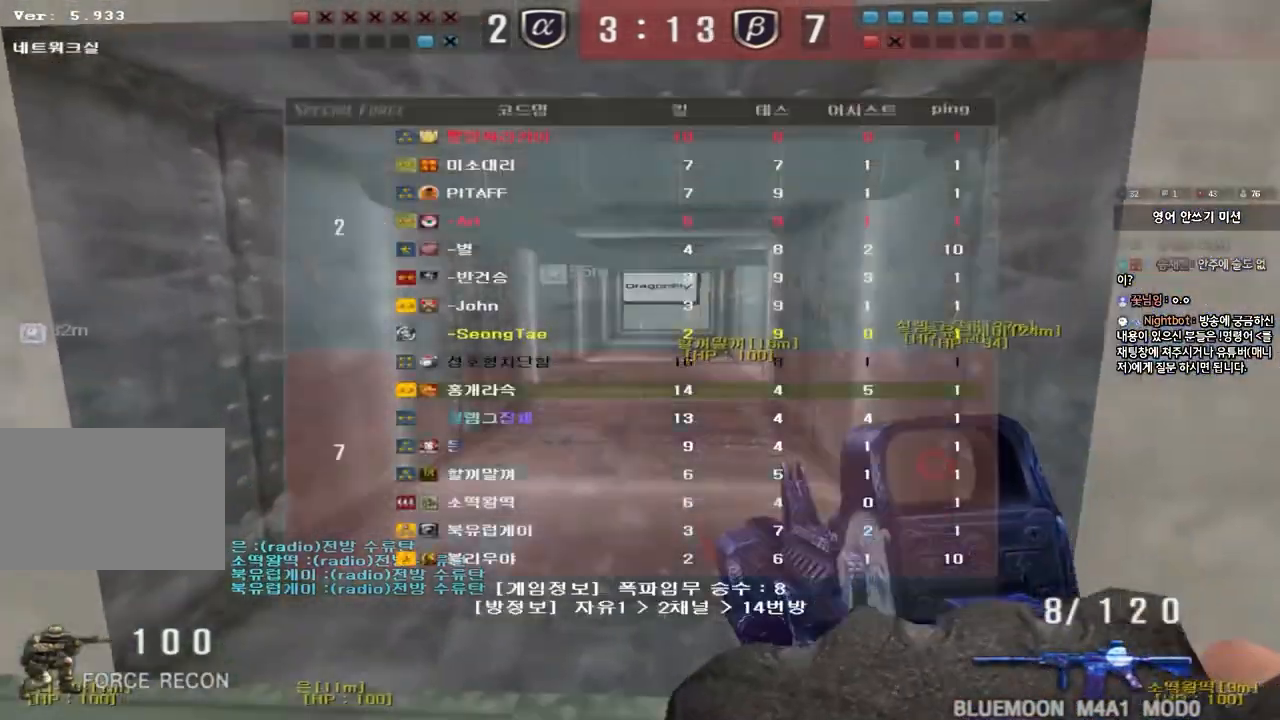
{"keys": ["ctrl", "d", "tab", "w"], "events": [[33, "w", "down"], [67, "d", "down"], [217, "ctrl", "down"], [217, "space", "down"], [383, "space", "up"]]}
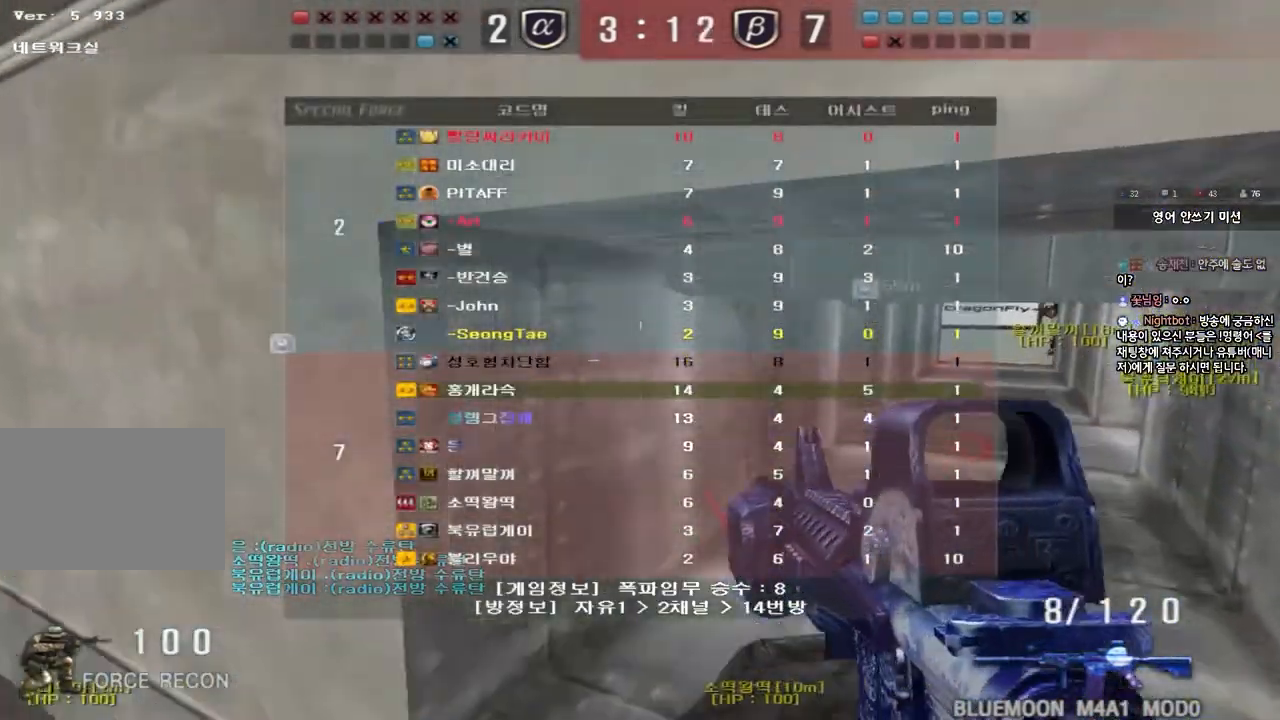
{"keys": [], "events": [[67, "ctrl", "up"], [100, "d", "up"], [267, "w", "up"], [300, "tab", "up"]]}
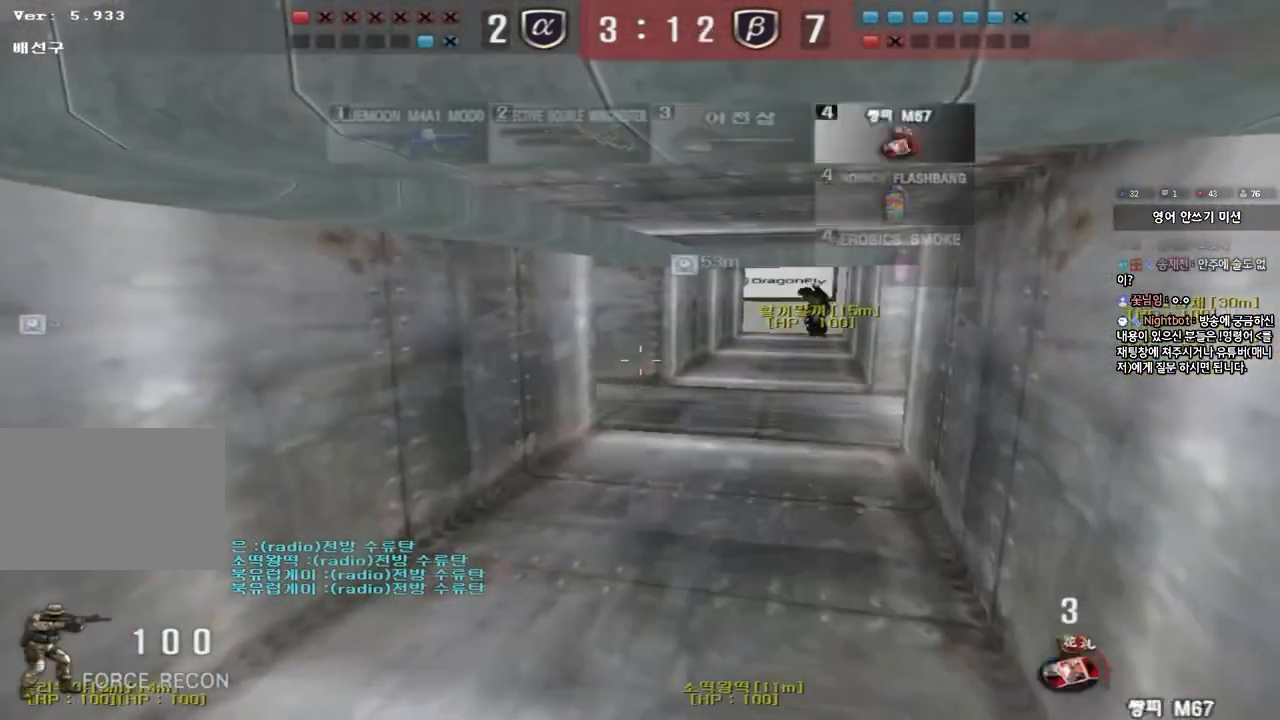
{"keys": ["d", "shift", "tab", "w"], "events": [[267, "tab", "down"], [317, "w", "down"], [333, "d", "down"], [450, "shift", "down"]]}
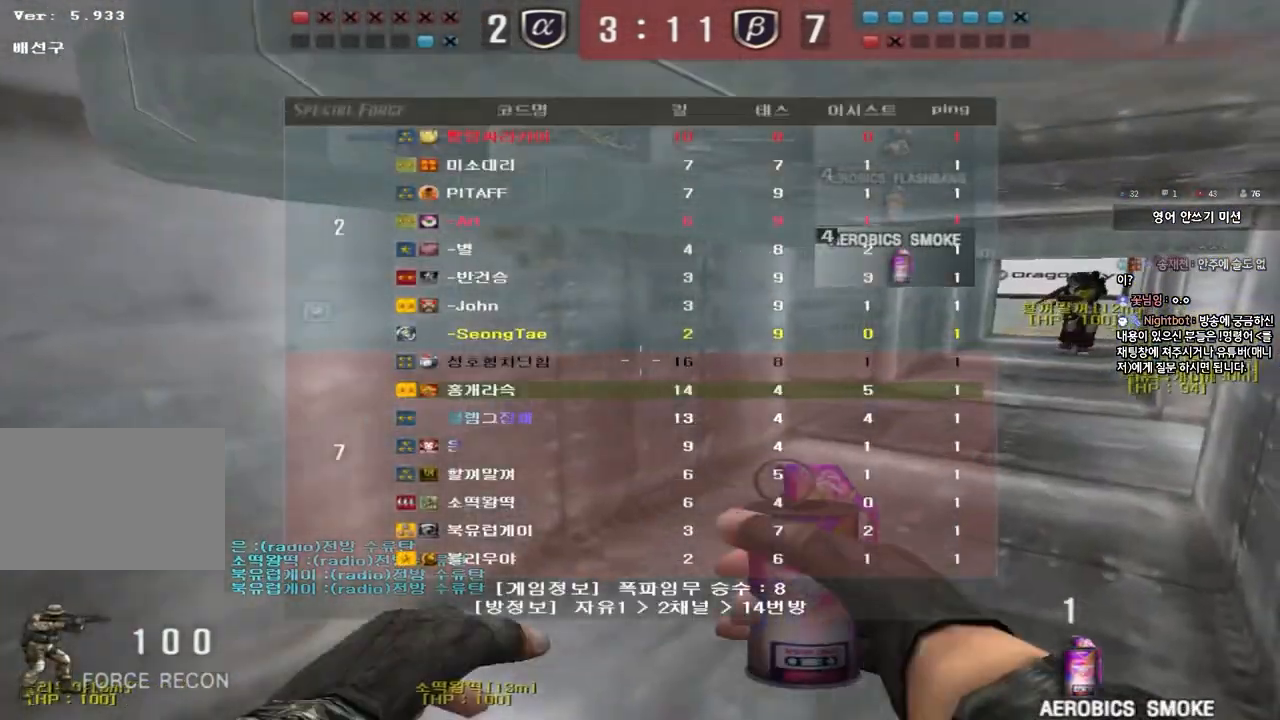
{"keys": ["d", "w"], "events": [[450, "tab", "up"], [467, "shift", "up"]]}
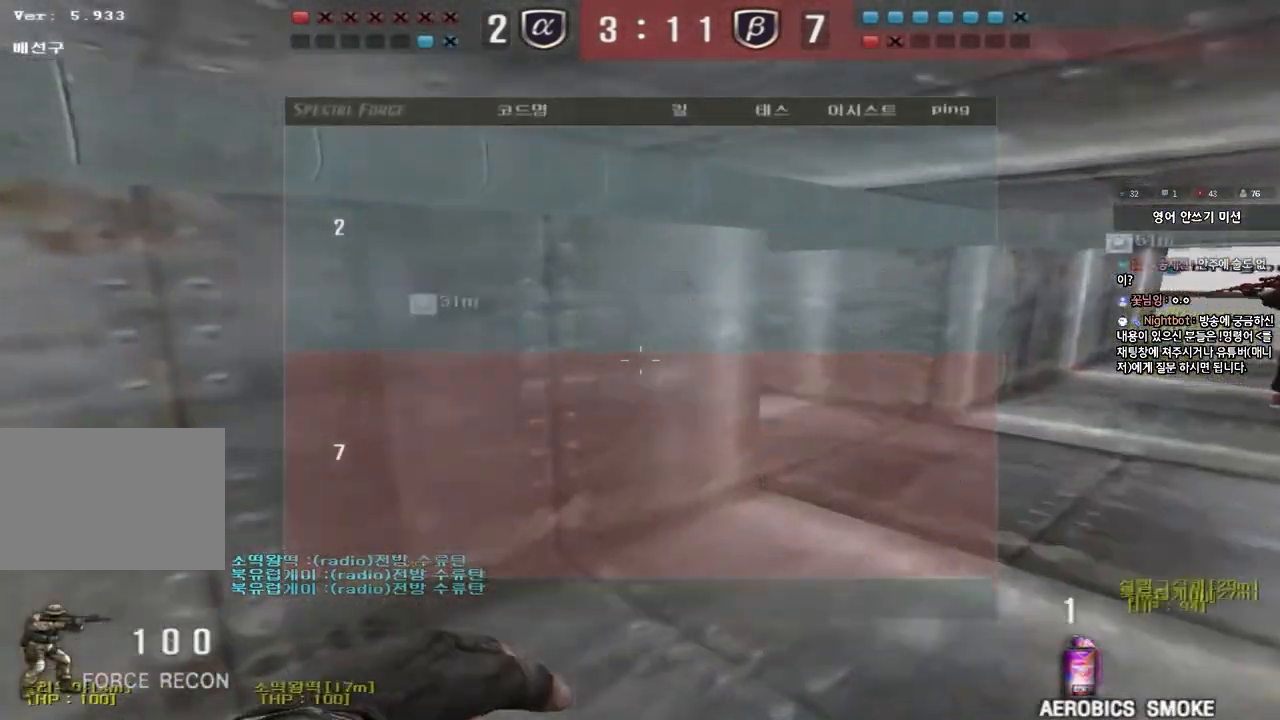
{"keys": ["a", "w"], "events": [[183, "ctrl", "down"], [183, "d", "up"], [183, "w", "up"], [283, "a", "down"], [300, "w", "down"], [317, "ctrl", "up"]]}
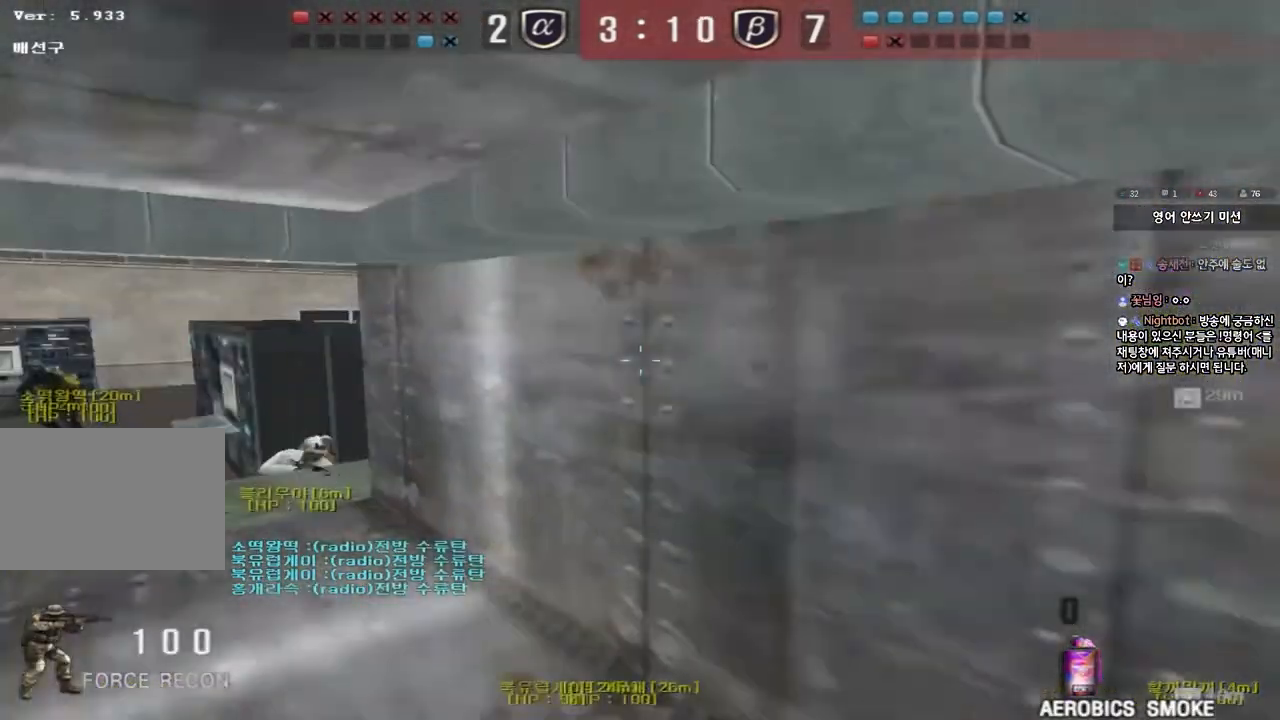
{"keys": ["a", "w"], "events": []}
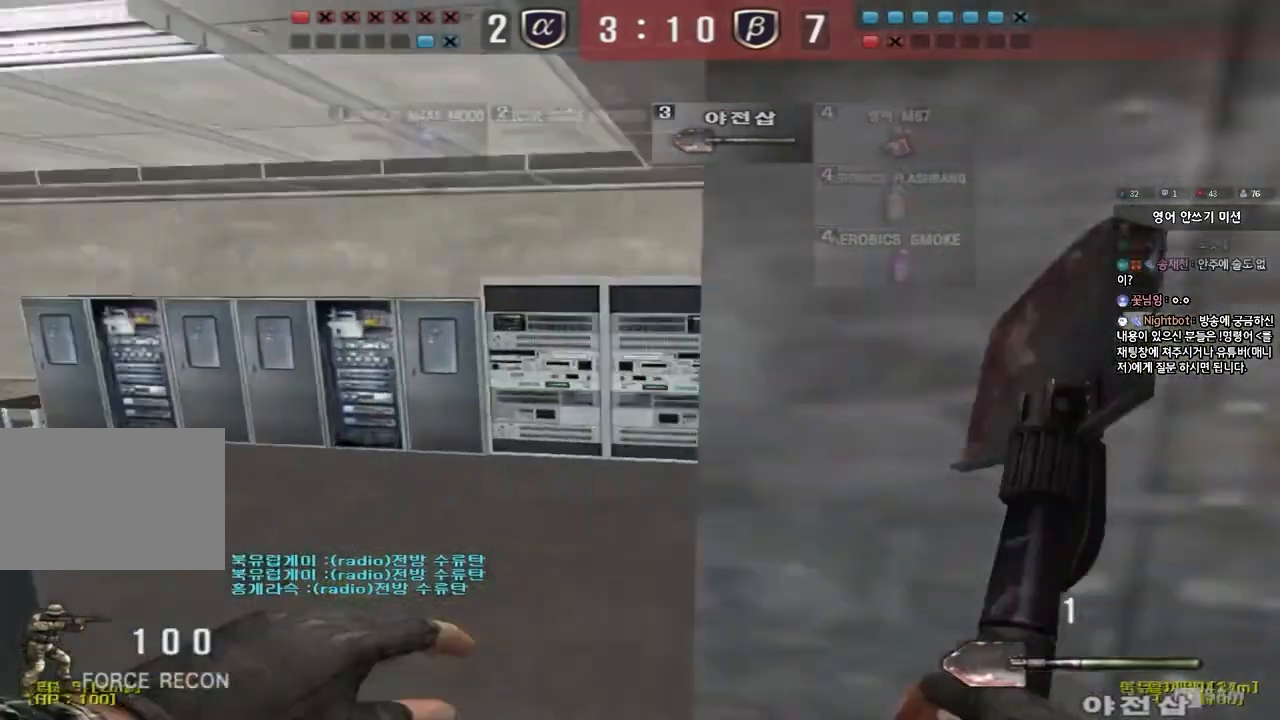
{"keys": [], "events": [[33, "ctrl", "down"], [33, "w", "up"], [67, "a", "up"], [67, "space", "down"], [183, "ctrl", "up"], [200, "space", "up"]]}
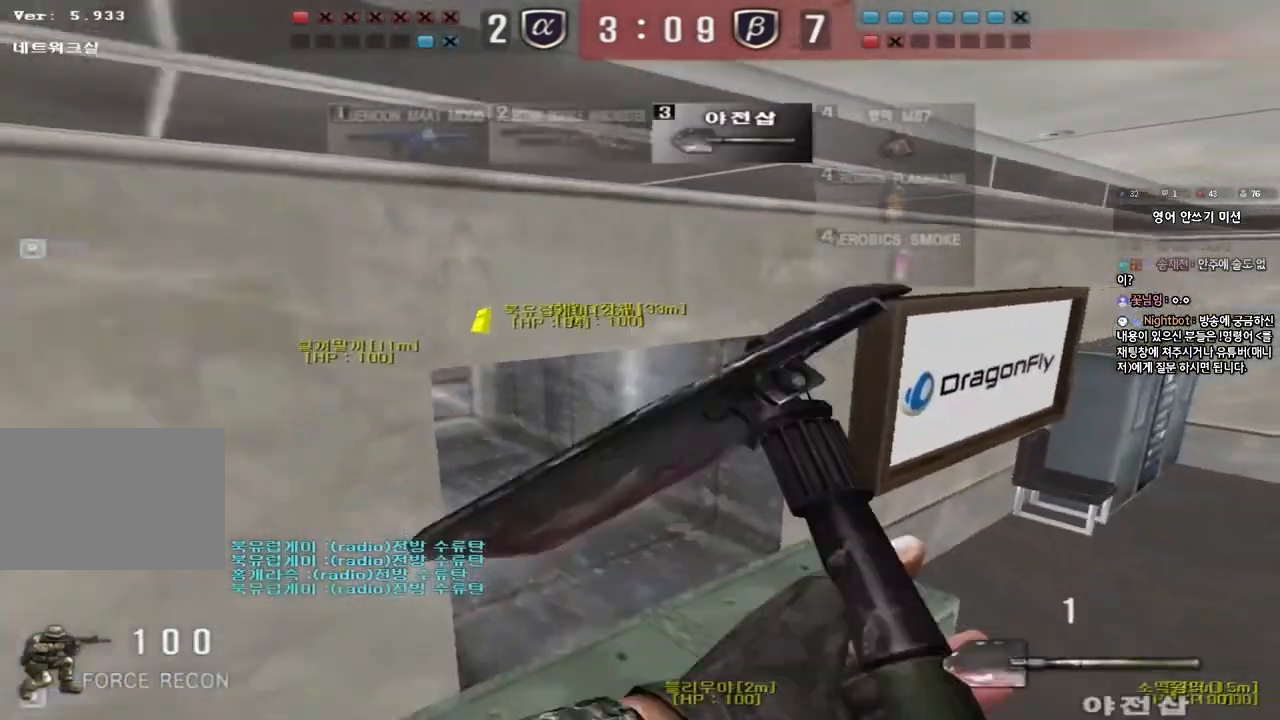
{"keys": ["ctrl", "space"], "events": [[217, "w", "down"], [250, "d", "down"], [417, "ctrl", "down"], [417, "space", "down"], [467, "w", "up"], [483, "d", "up"]]}
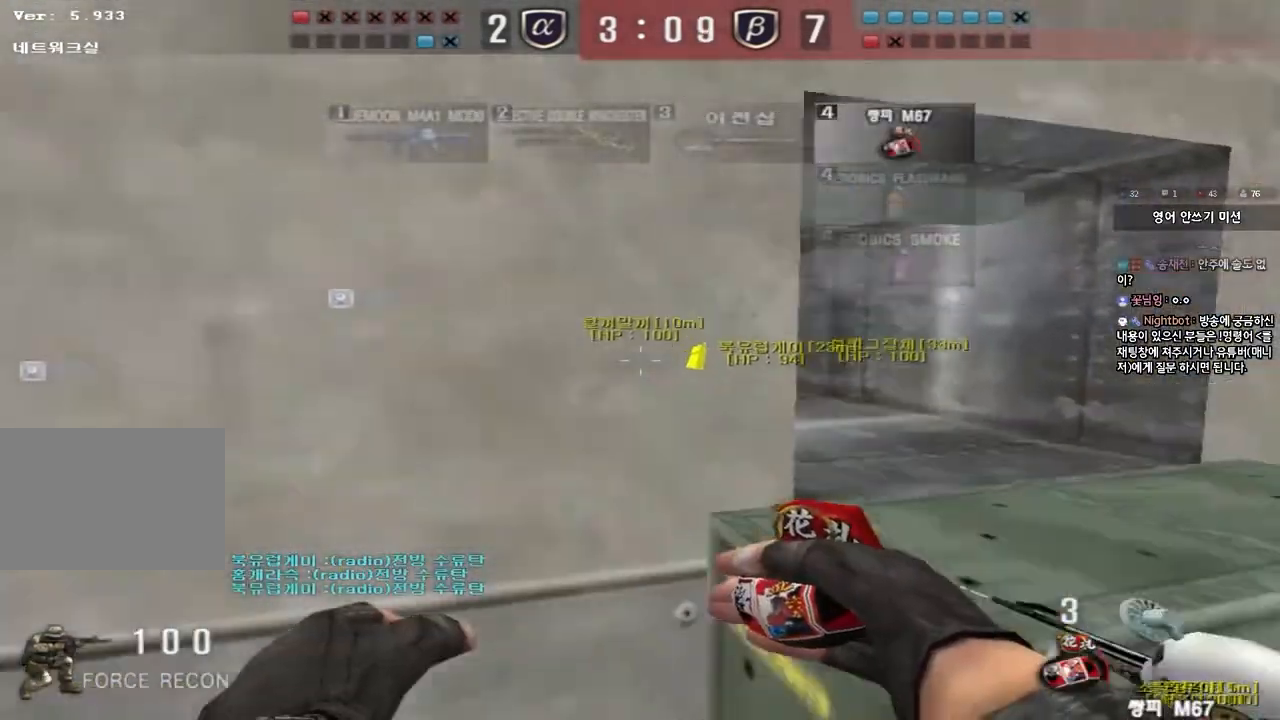
{"keys": [], "events": [[33, "space", "up"], [67, "ctrl", "up"]]}
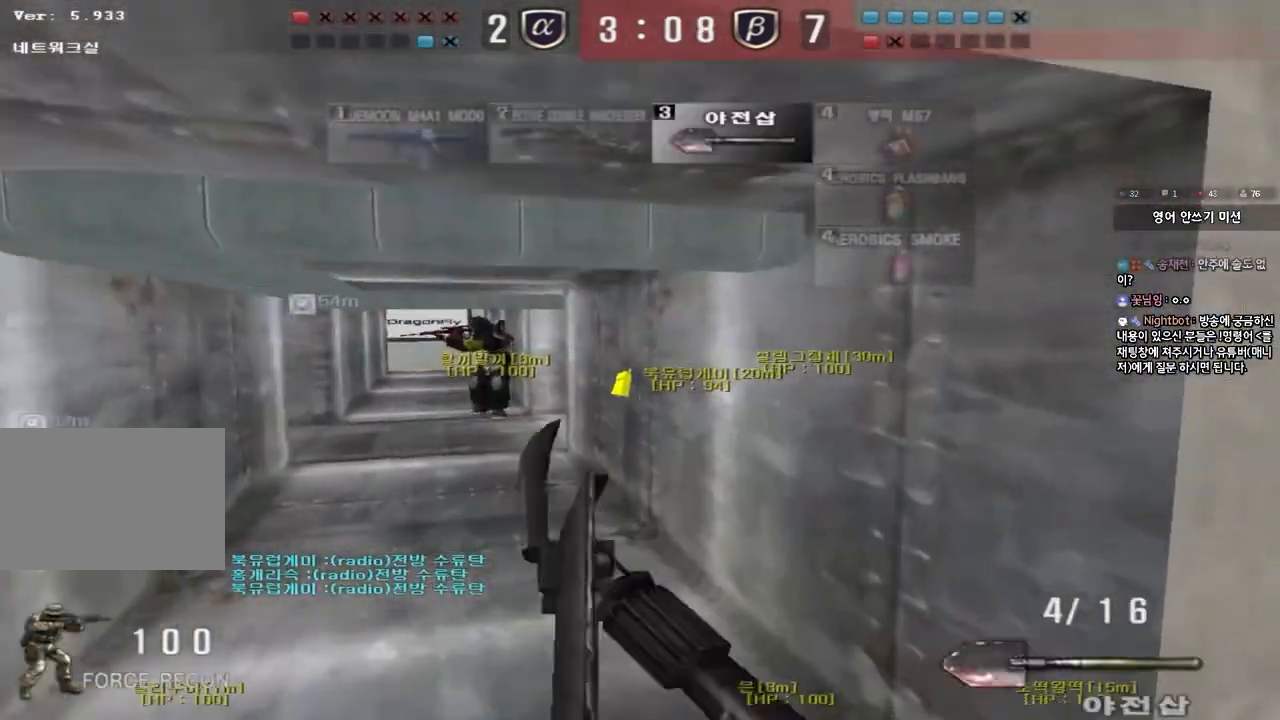
{"keys": ["a", "shift", "w"], "events": [[367, "a", "down"], [383, "w", "down"], [400, "shift", "down"]]}
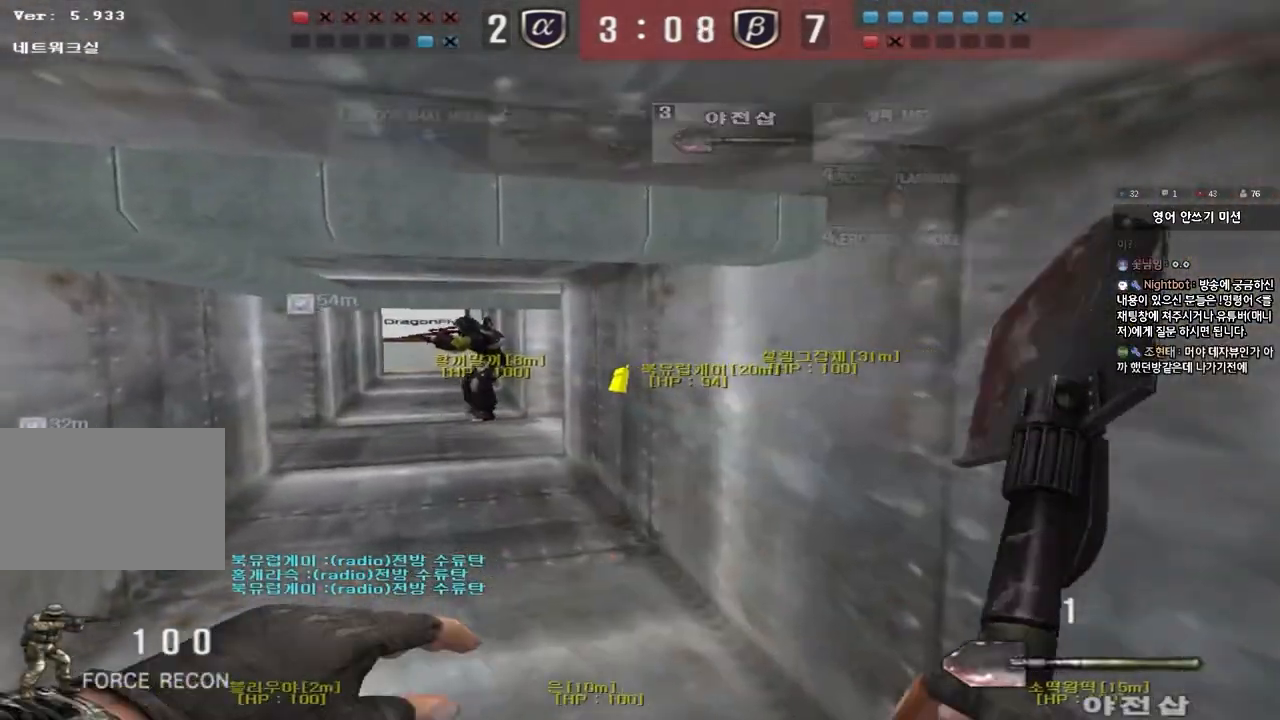
{"keys": ["ctrl"], "events": [[67, "shift", "up"], [133, "a", "up"], [233, "d", "down"], [483, "ctrl", "down"], [483, "d", "up"], [500, "w", "up"]]}
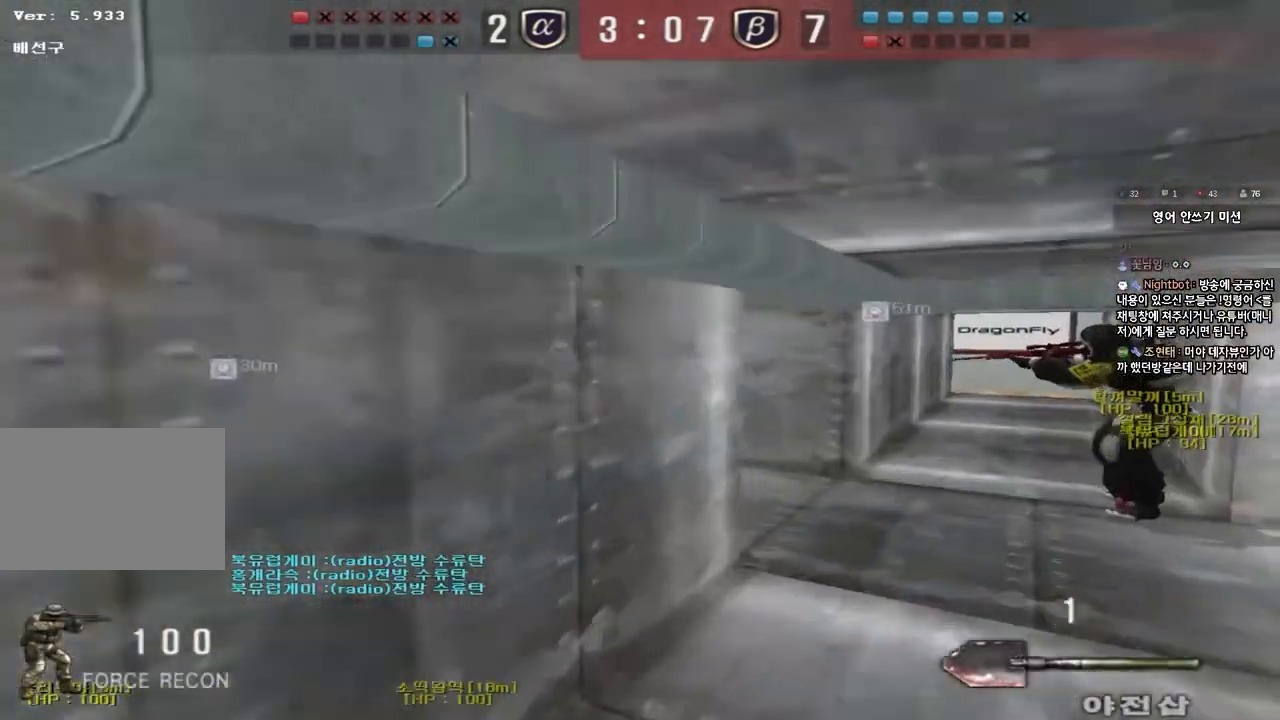
{"keys": ["d", "w"], "events": [[67, "ctrl", "up"], [83, "d", "down"], [83, "w", "down"], [367, "d", "up"], [383, "ctrl", "down"], [383, "w", "up"], [450, "ctrl", "up"], [467, "d", "down"], [467, "w", "down"]]}
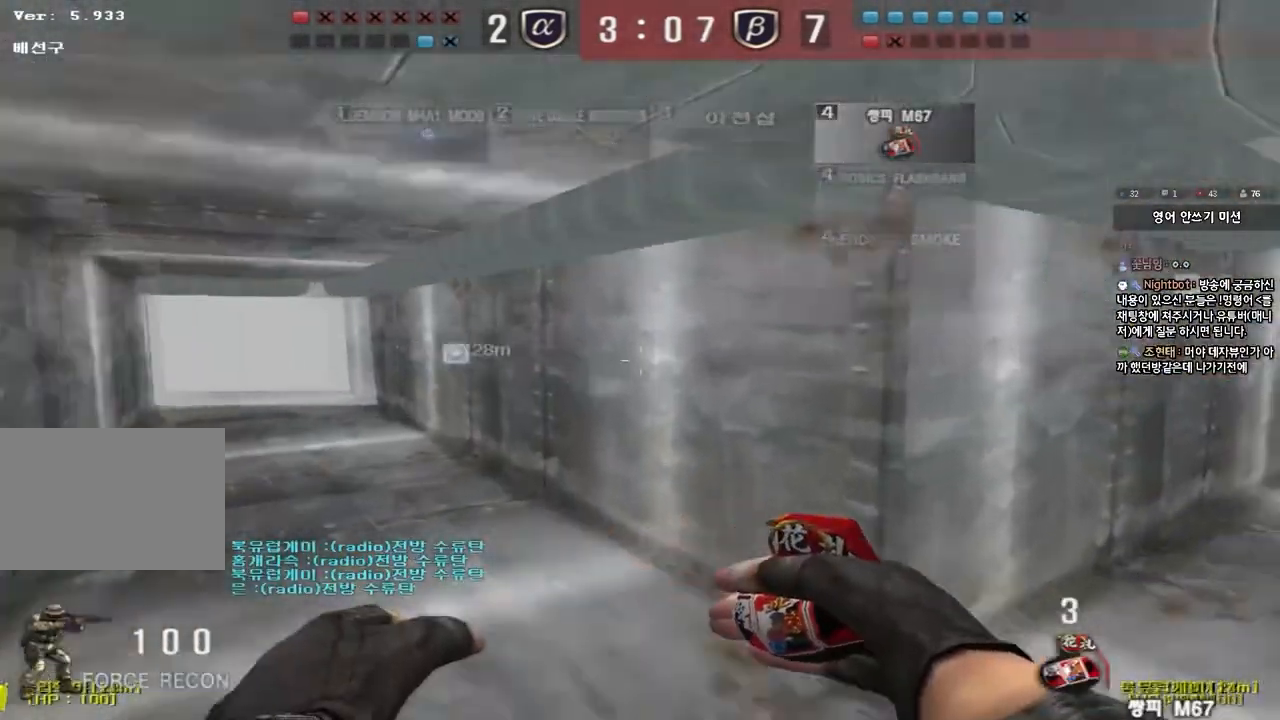
{"keys": ["d", "w"], "events": [[217, "ctrl", "down"], [217, "d", "up"], [233, "w", "up"], [300, "ctrl", "up"], [300, "d", "down"], [317, "w", "down"]]}
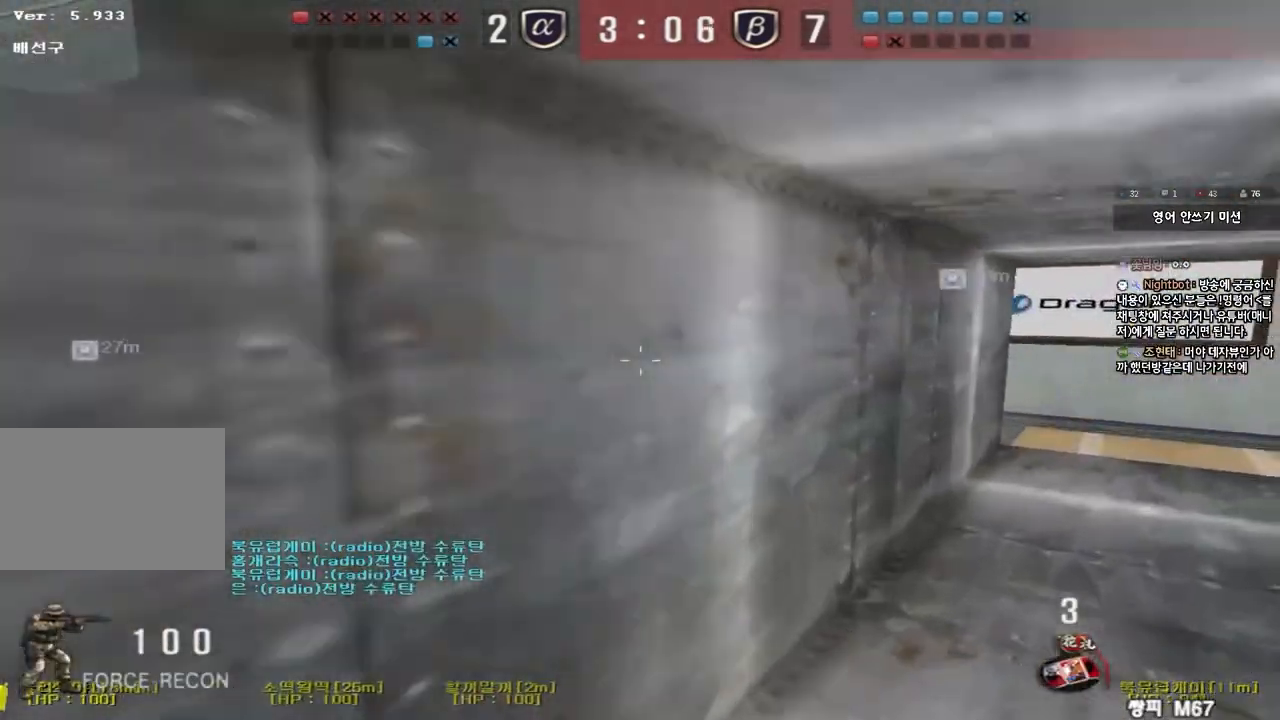
{"keys": ["d", "w"], "events": [[33, "d", "up"], [33, "w", "up"], [67, "ctrl", "down"], [117, "ctrl", "up"], [117, "w", "down"], [133, "d", "down"], [350, "d", "up"], [367, "ctrl", "down"], [383, "w", "up"], [450, "ctrl", "up"], [450, "d", "down"], [450, "w", "down"]]}
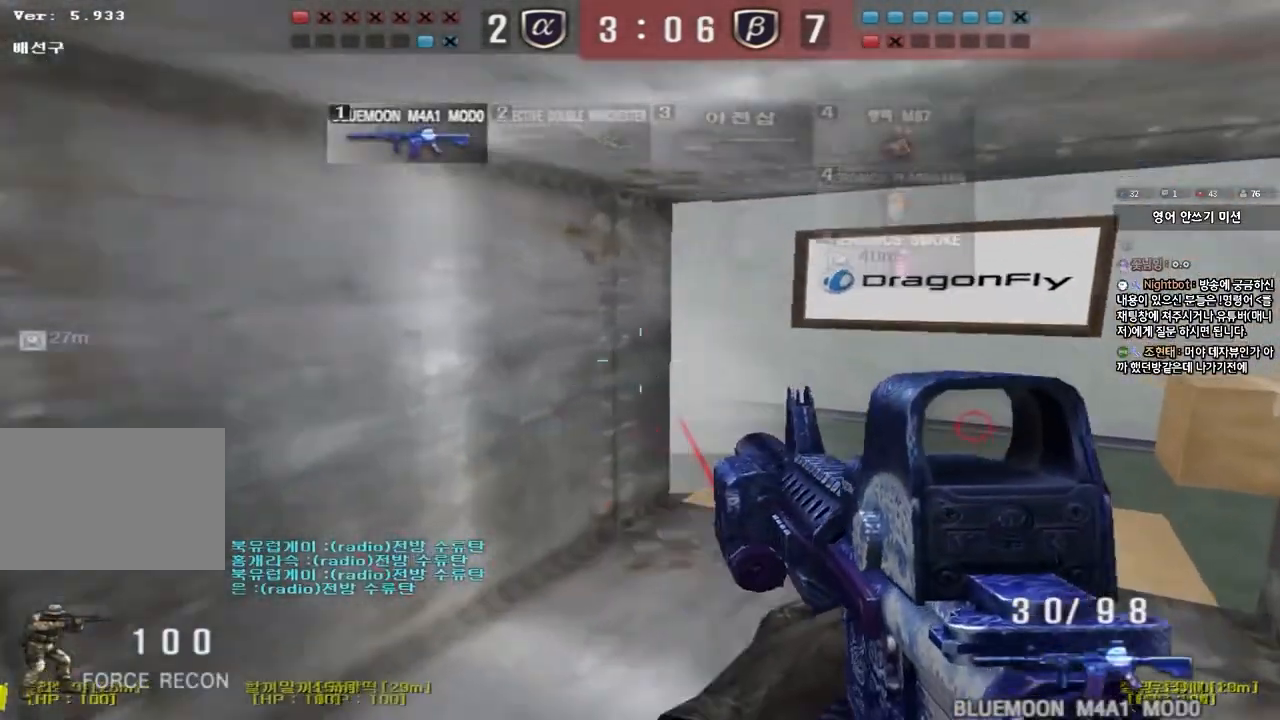
{"keys": ["d", "w"], "events": [[100, "ctrl", "down"], [100, "d", "up"], [117, "w", "up"], [167, "ctrl", "up"], [183, "w", "down"], [200, "d", "down"], [300, "ctrl", "down"], [300, "d", "up"], [317, "w", "up"], [417, "w", "down"], [433, "ctrl", "up"], [433, "d", "down"]]}
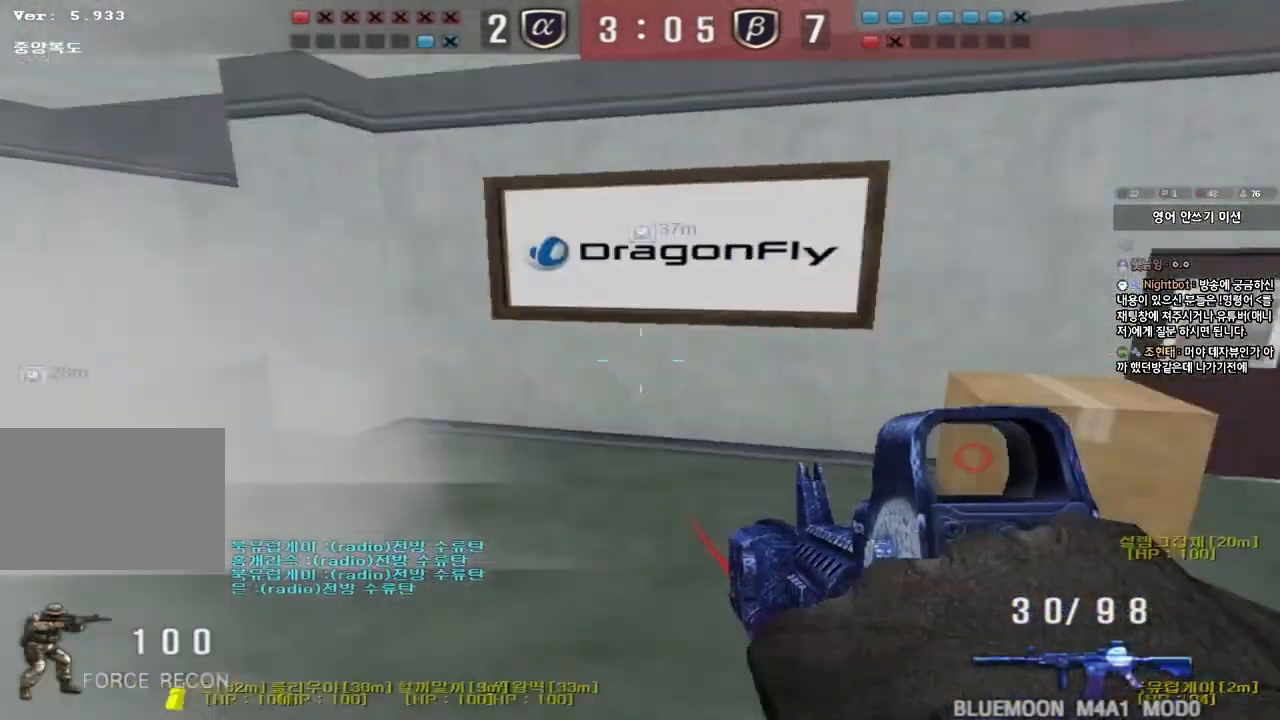
{"keys": [], "events": [[117, "shift", "down"], [133, "d", "up"], [133, "space", "down"], [133, "w", "up"], [233, "shift", "up"], [267, "space", "up"]]}
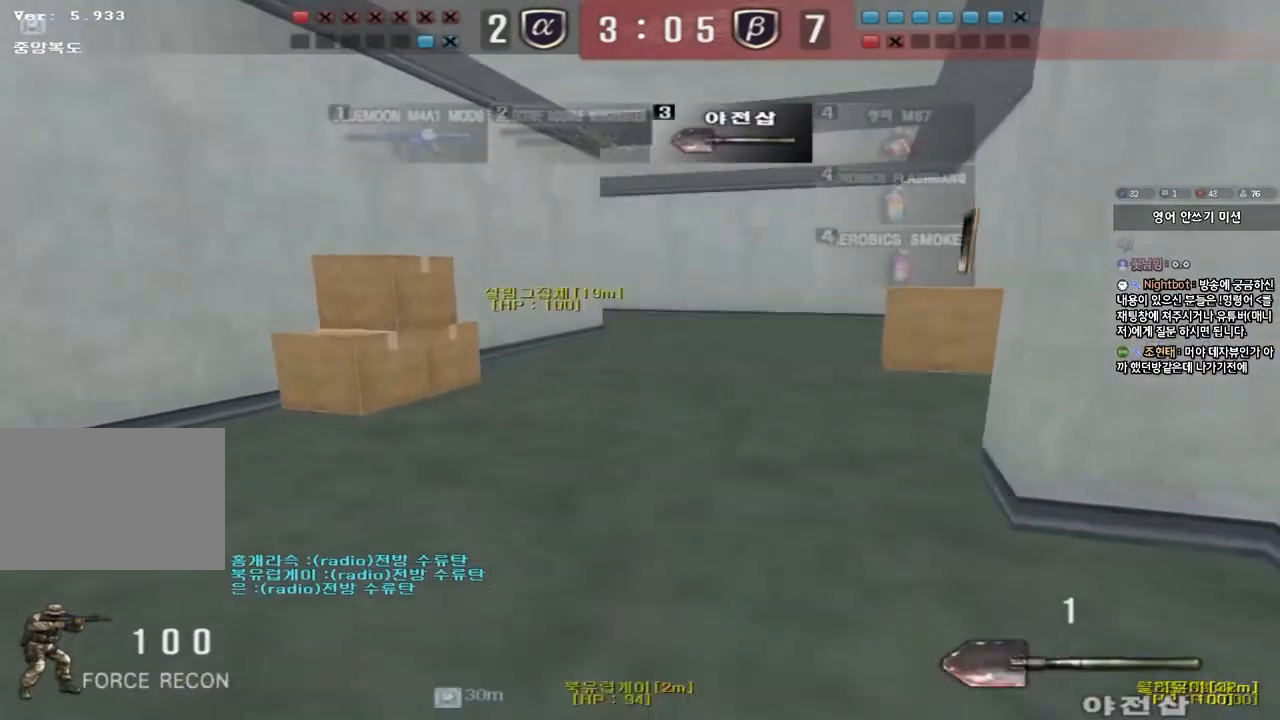
{"keys": ["d", "w"], "events": [[183, "d", "down"], [183, "w", "down"]]}